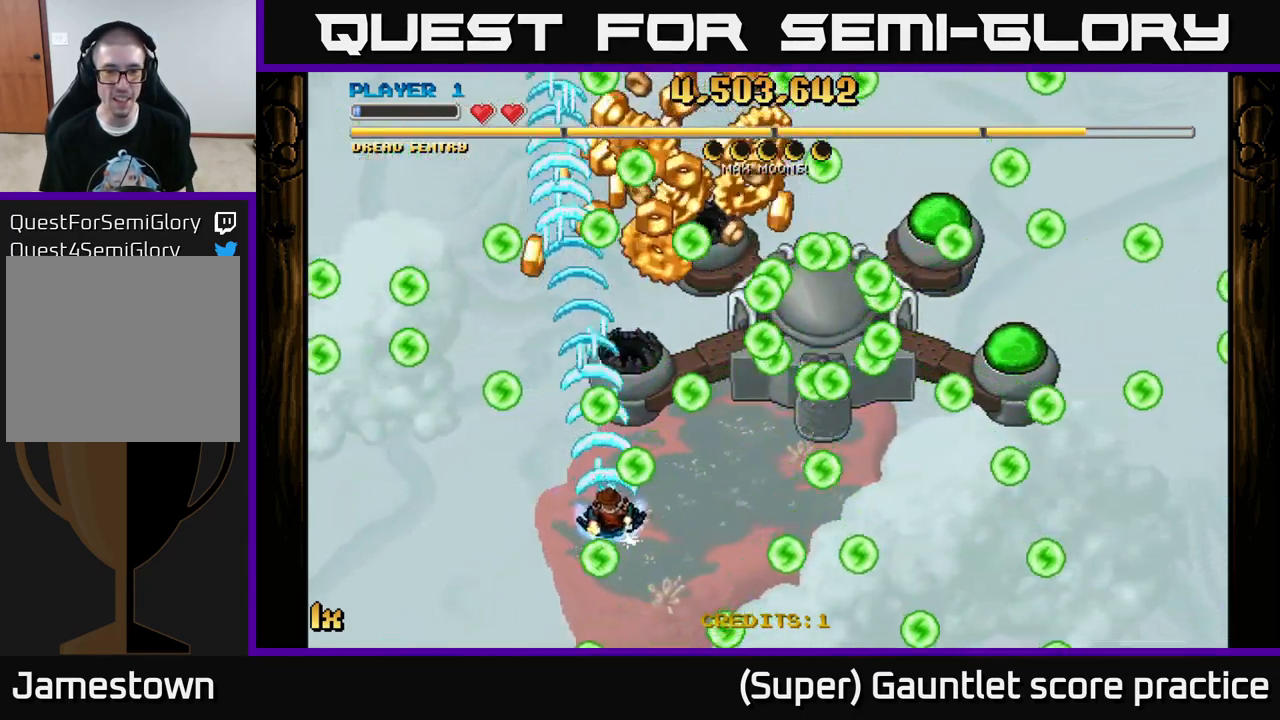
Gameplay with a controller (Xbox layout); each line is a JSON object with the inputs held at the frame after it. "events" lists button and stick changes between this image and that frame as [ms after this image, input, new state], when the widget could be followed in between. Not read: right_stick.
{"buttons": ["A"], "left_stick": "up", "events": [[150, "left_stick", "up-right"], [300, "left_stick", "center"], [350, "left_stick", "down-left"], [450, "left_stick", "up"]]}
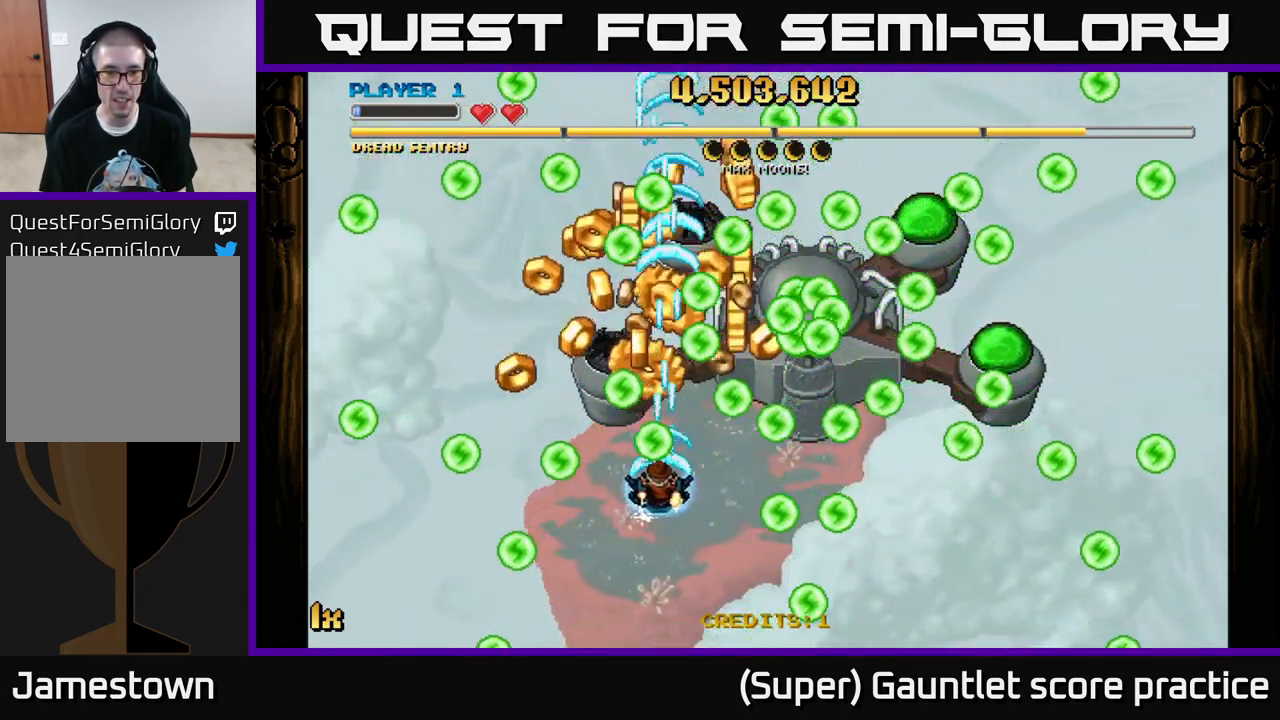
{"buttons": ["A"], "left_stick": "down", "events": [[83, "left_stick", "down-right"], [216, "left_stick", "up-left"], [333, "left_stick", "down-left"], [450, "left_stick", "down"]]}
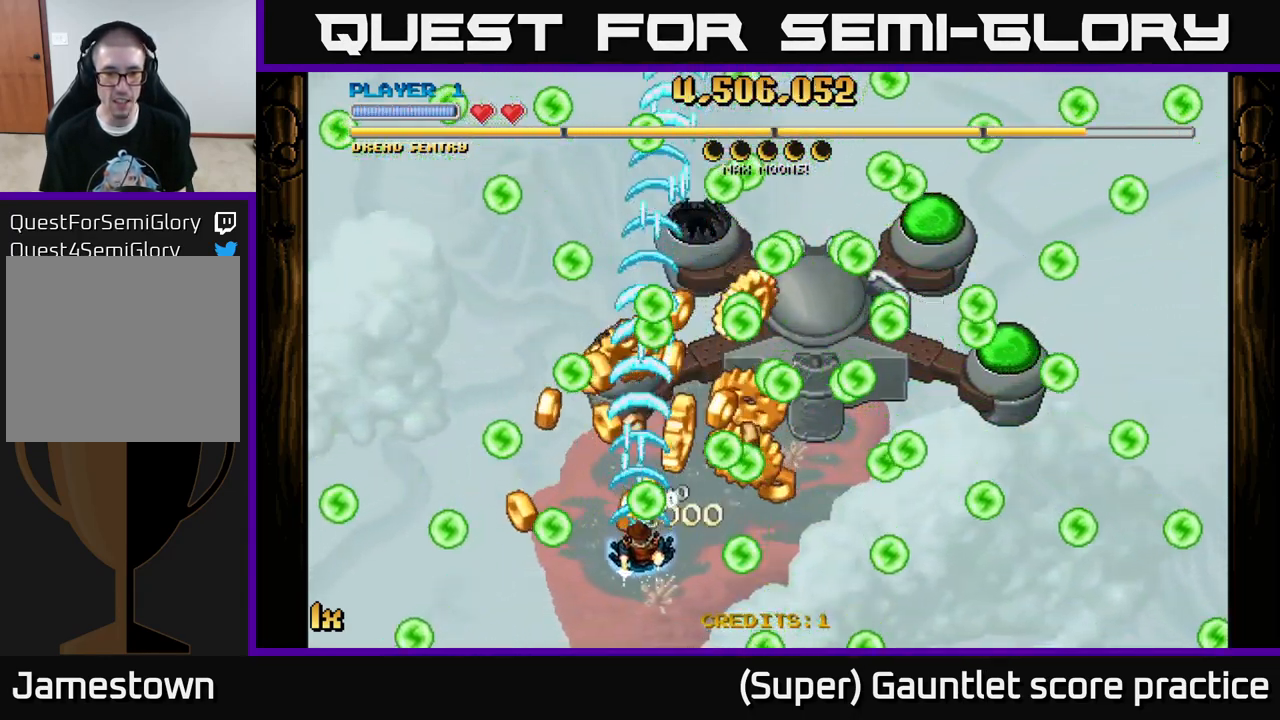
{"buttons": ["A"], "left_stick": "left", "events": [[33, "left_stick", "down-right"], [100, "left_stick", "right"], [133, "L1", "down"], [250, "left_stick", "down-right"], [300, "L1", "up"], [383, "left_stick", "left"]]}
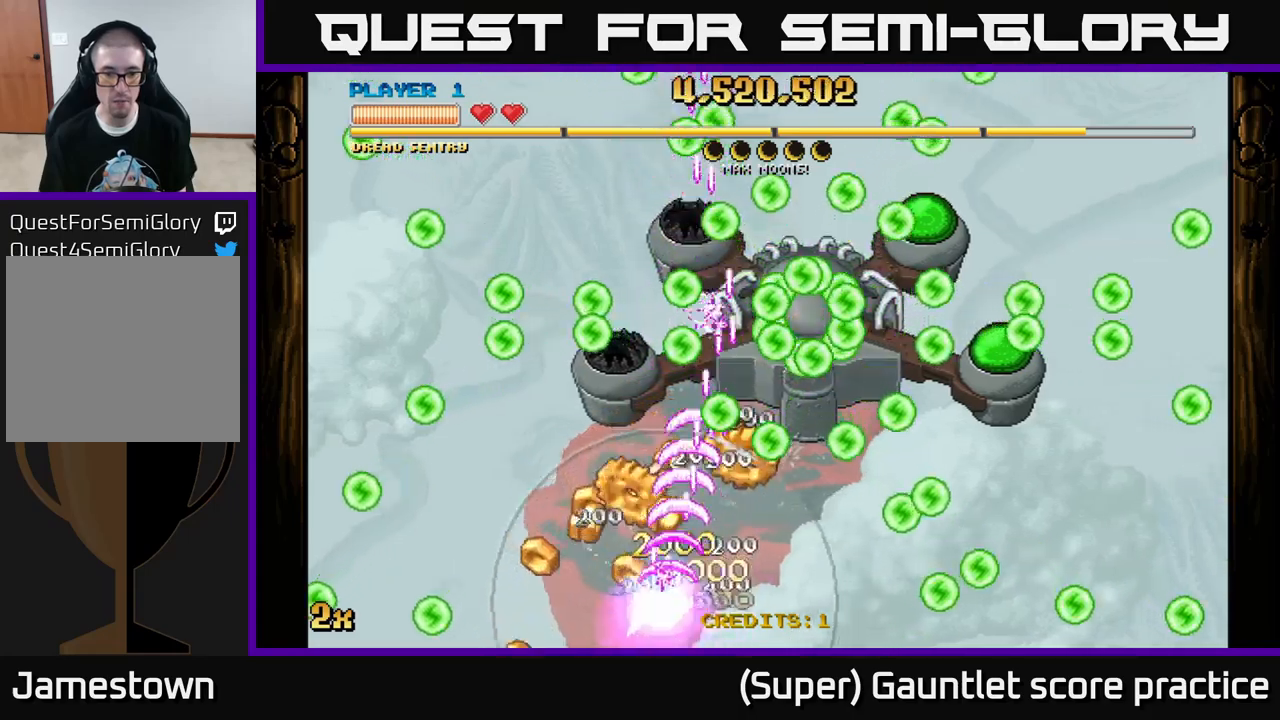
{"buttons": ["A"], "left_stick": "up-right", "events": [[100, "left_stick", "up-right"]]}
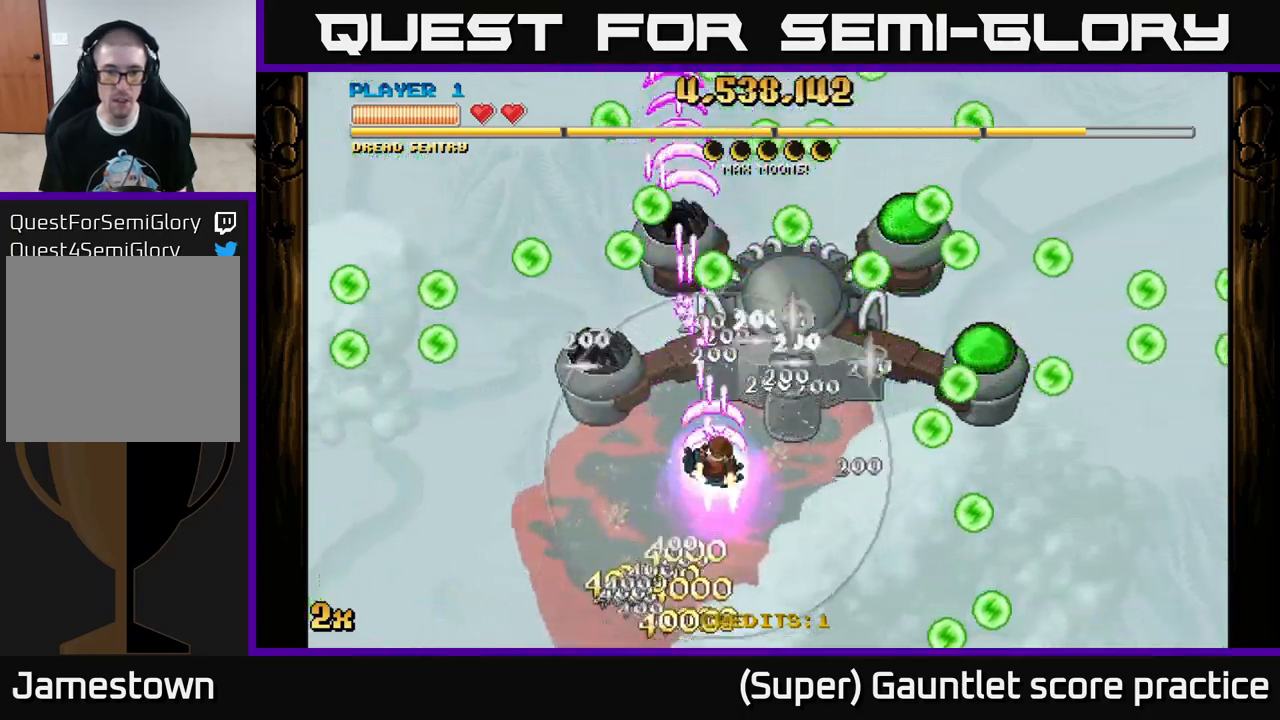
{"buttons": ["A"], "left_stick": "up-right", "events": []}
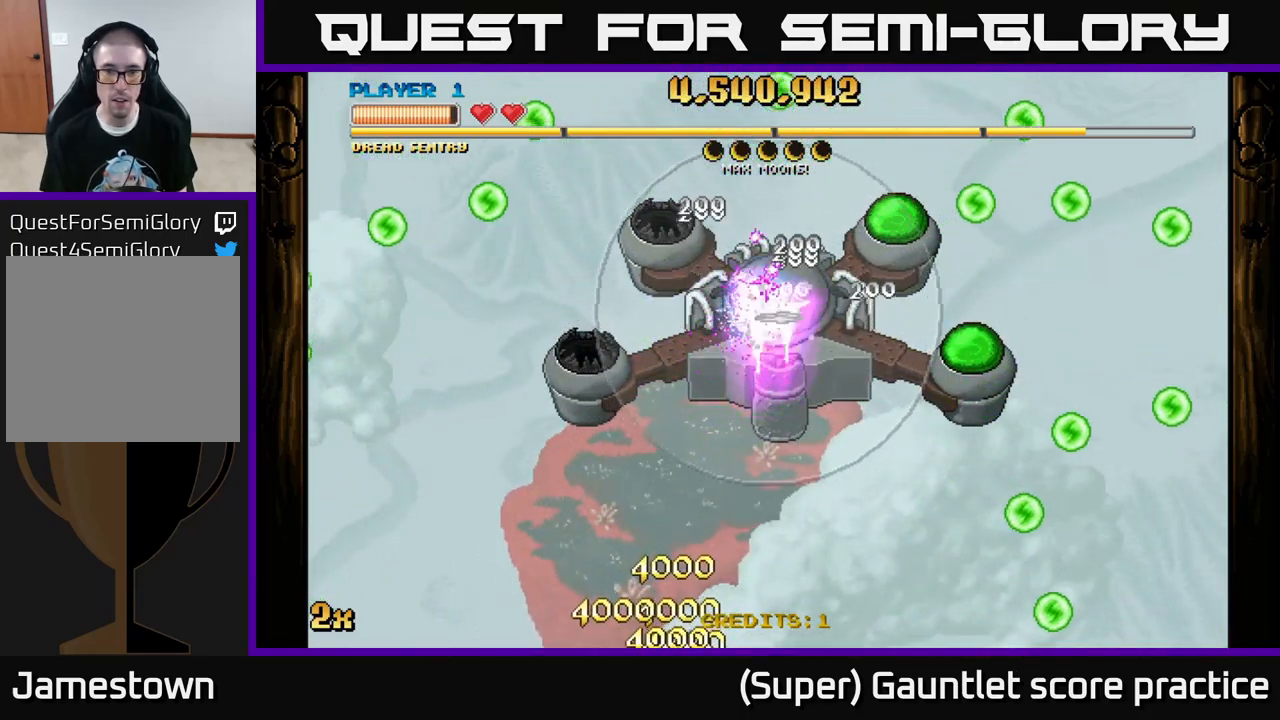
{"buttons": ["A"], "left_stick": "center", "events": [[133, "left_stick", "right"], [483, "left_stick", "center"]]}
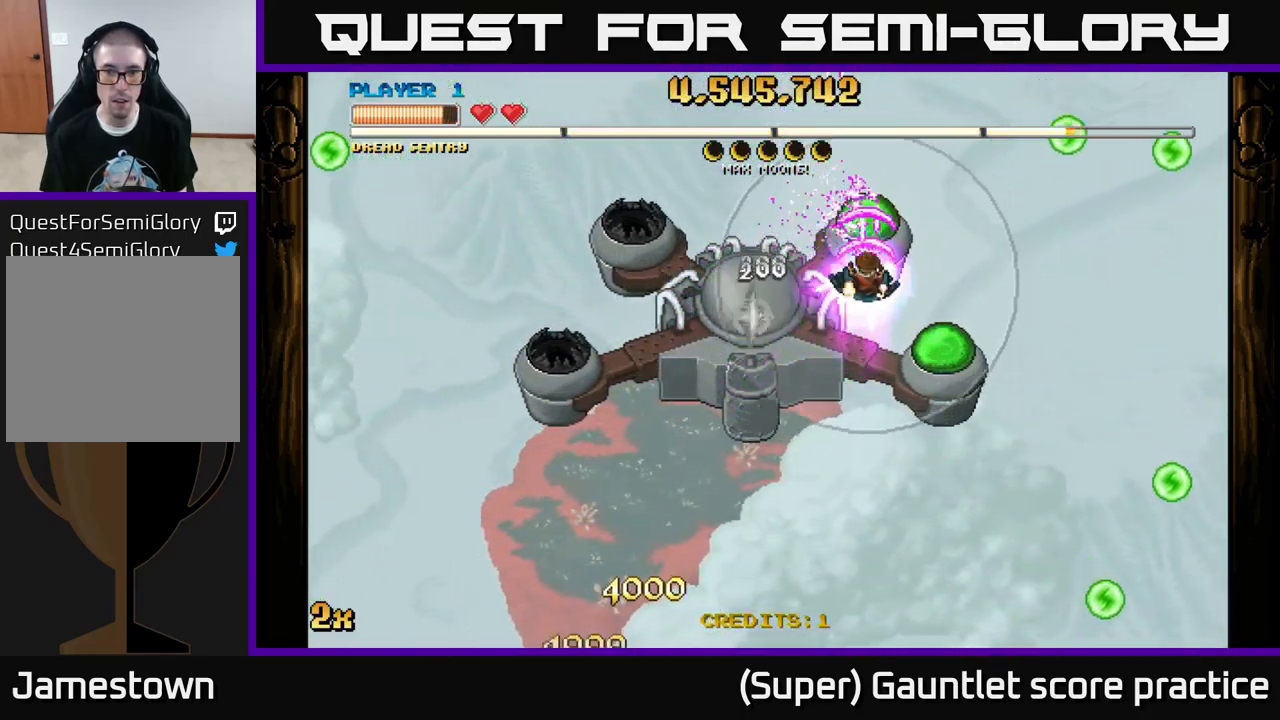
{"buttons": ["A"], "left_stick": "down-right", "events": [[150, "left_stick", "down"], [417, "left_stick", "down-right"]]}
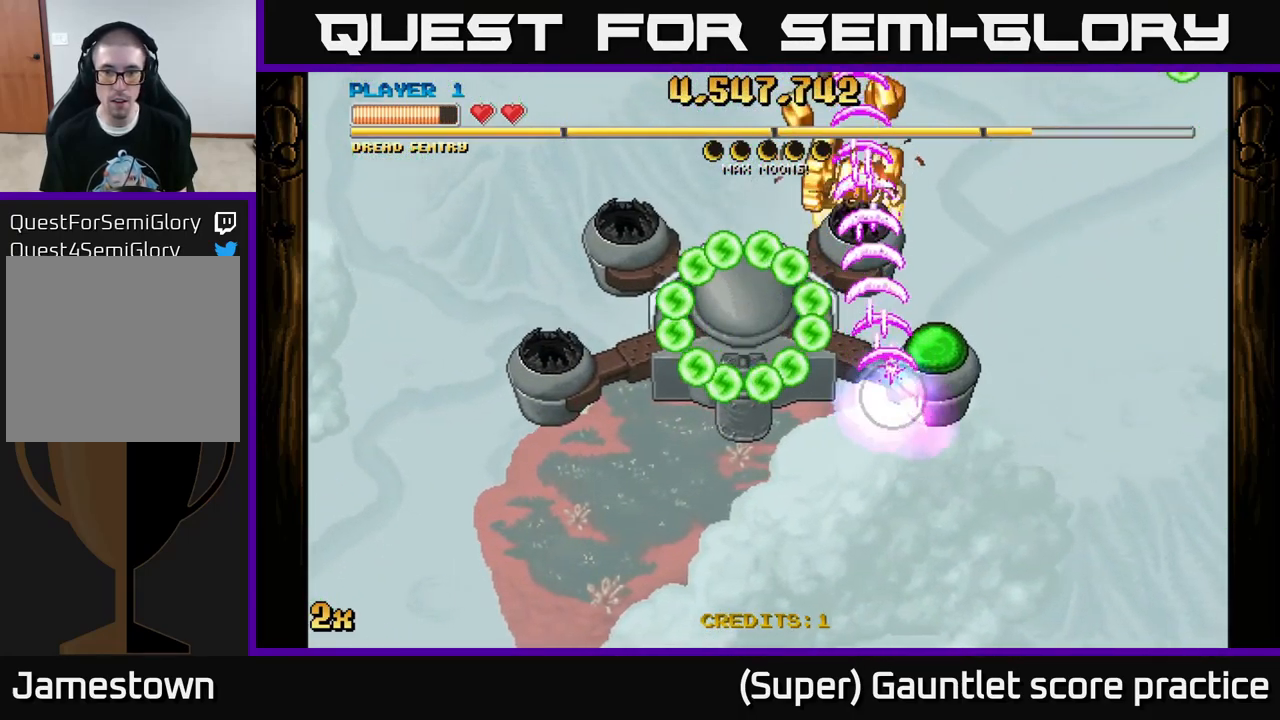
{"buttons": ["A"], "left_stick": "down-right", "events": [[200, "left_stick", "down"], [483, "left_stick", "down-right"]]}
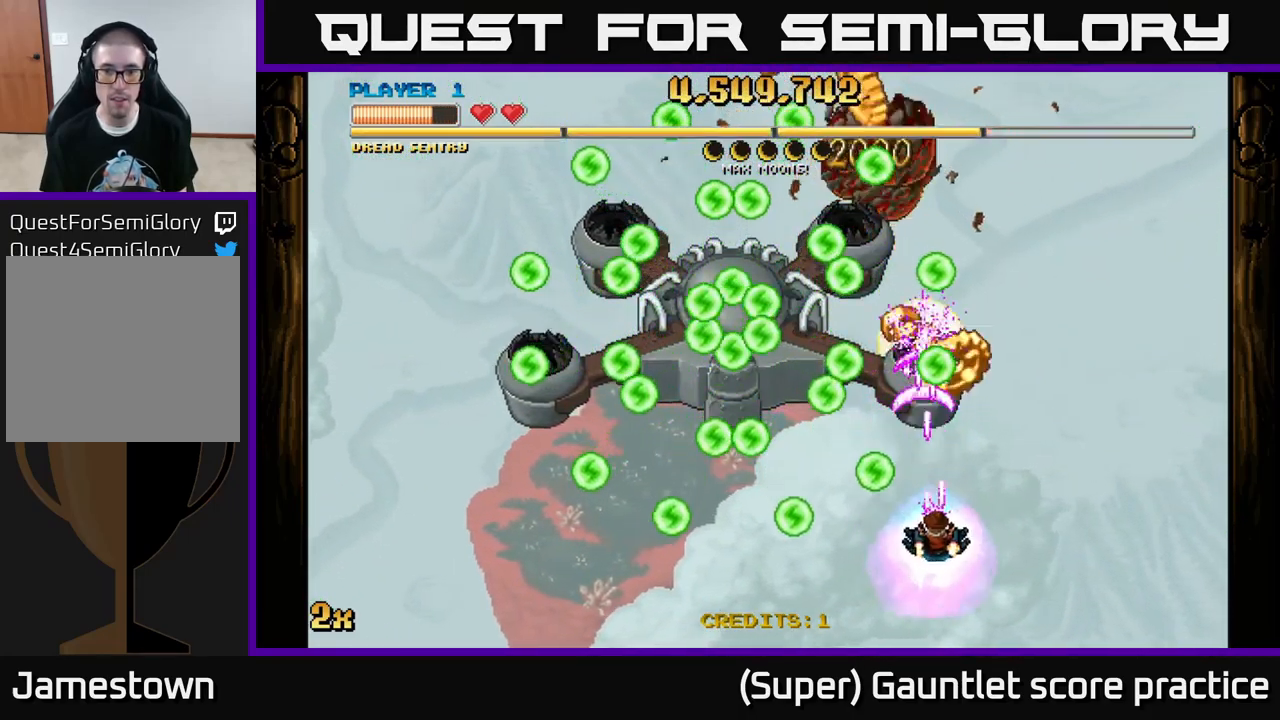
{"buttons": ["A"], "left_stick": "down", "events": [[33, "left_stick", "right"], [267, "left_stick", "up-left"], [300, "X", "down"], [383, "X", "up"], [417, "left_stick", "down"]]}
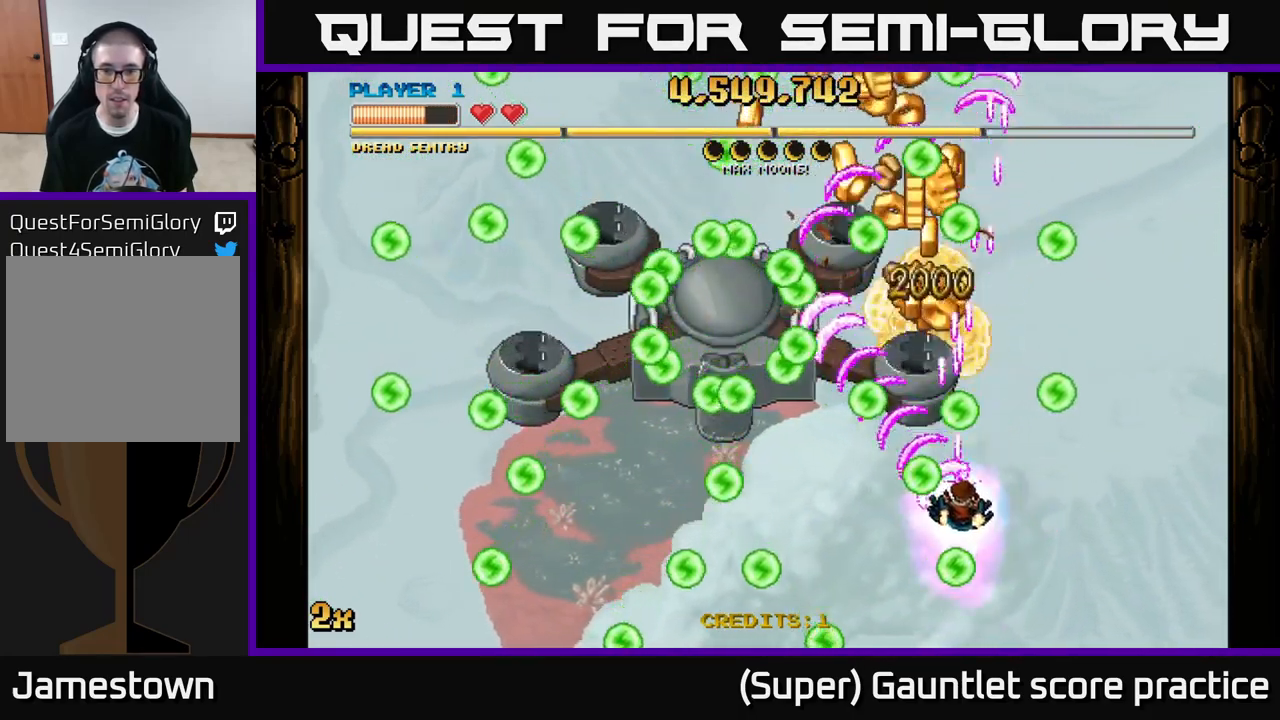
{"buttons": ["A"], "left_stick": "down-right", "events": [[167, "left_stick", "down-left"], [483, "left_stick", "down-right"]]}
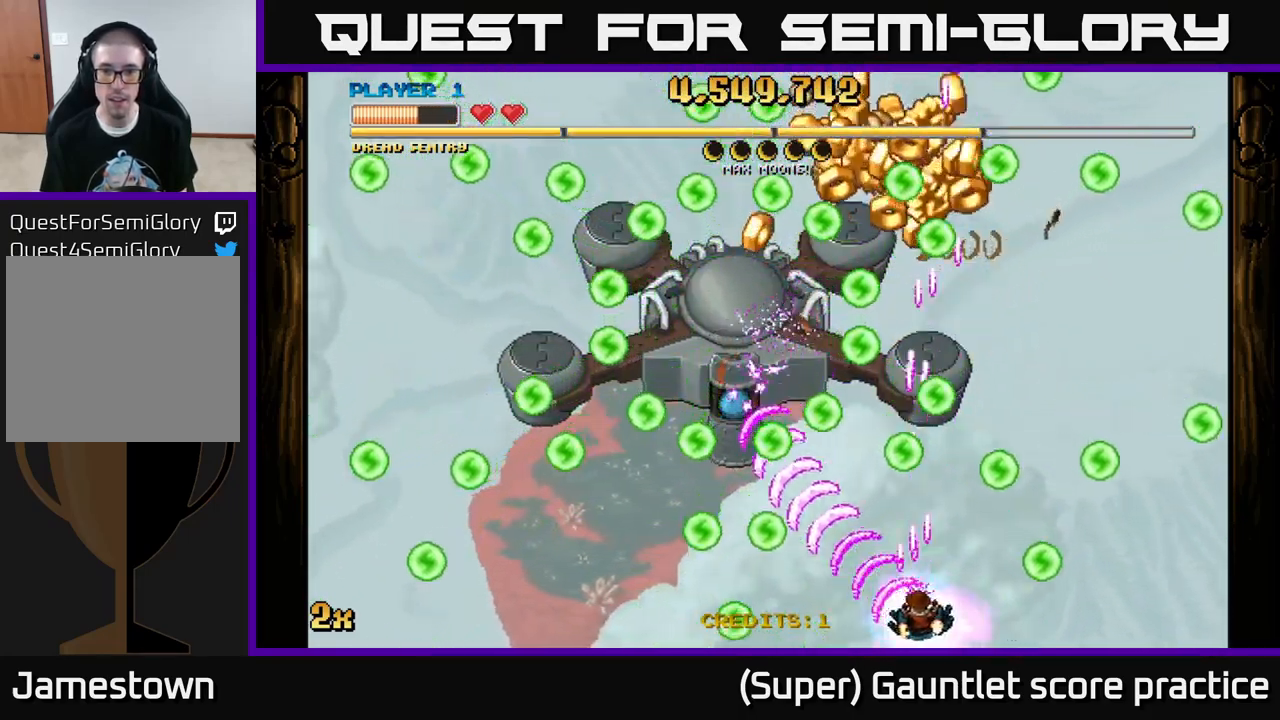
{"buttons": ["A"], "left_stick": "center", "events": [[50, "left_stick", "center"]]}
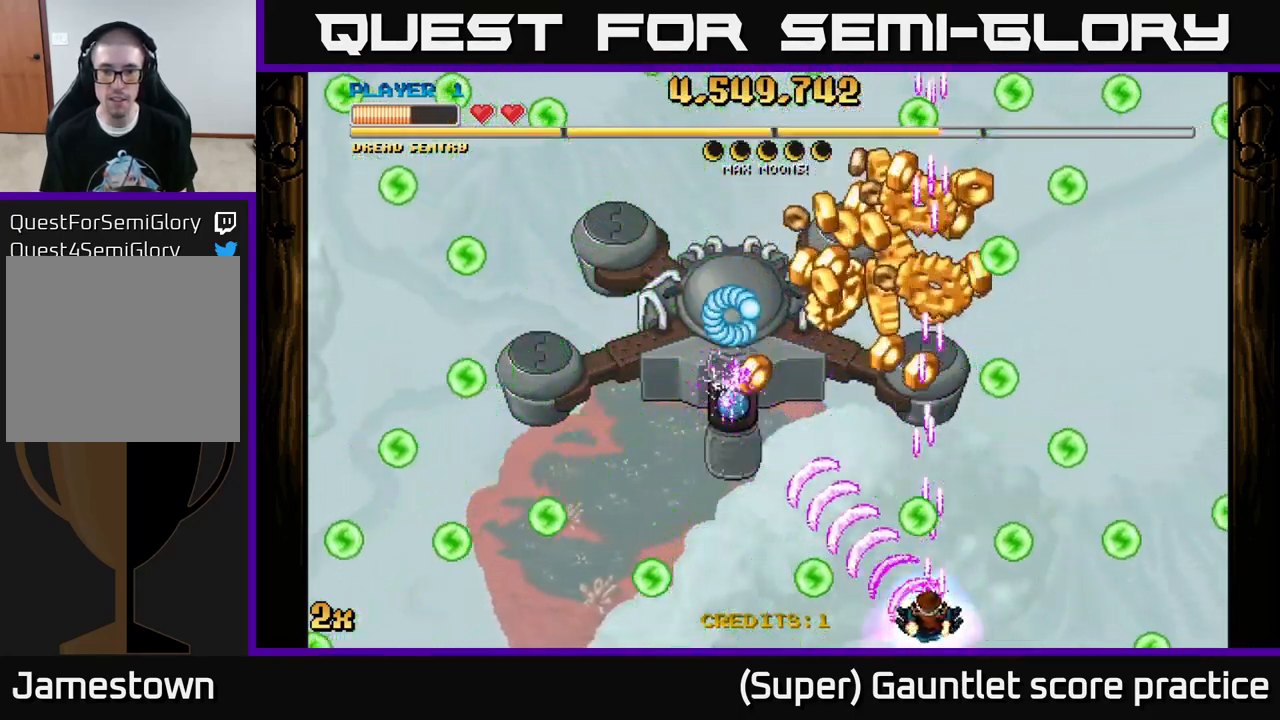
{"buttons": ["A"], "left_stick": "down-right", "events": [[50, "left_stick", "up-left"], [467, "left_stick", "down-right"]]}
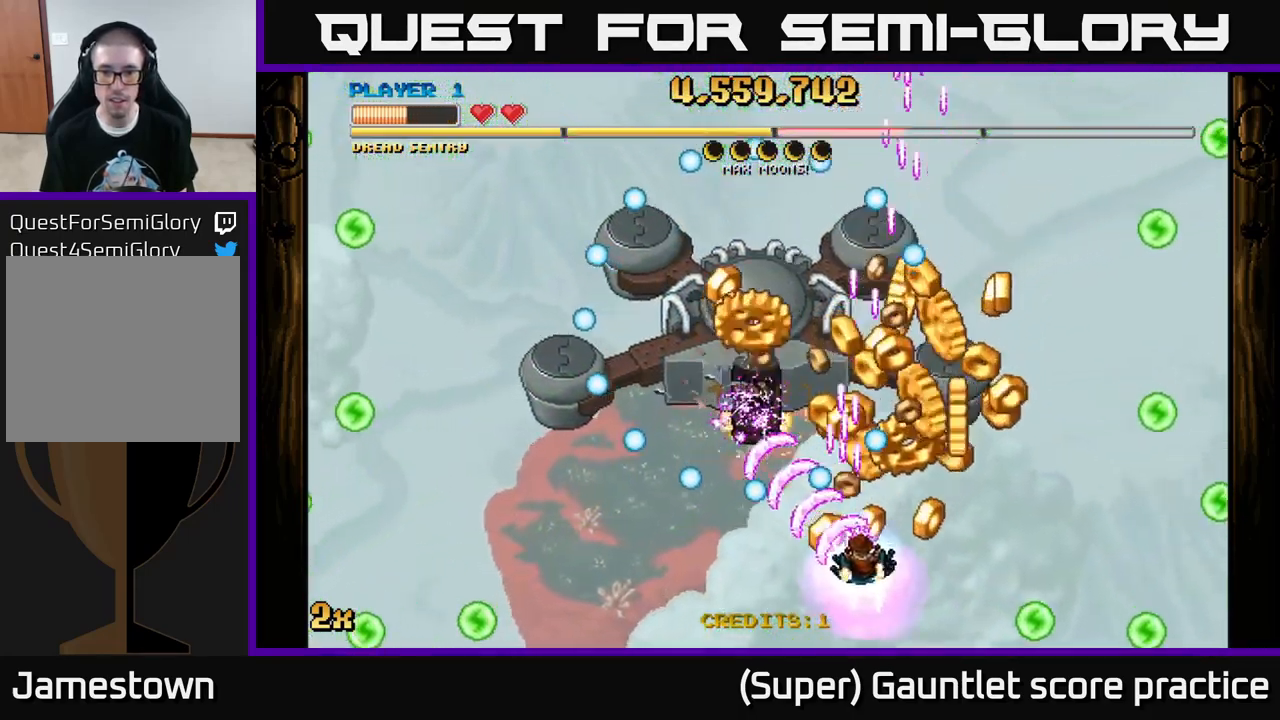
{"buttons": ["A"], "left_stick": "right", "events": [[233, "left_stick", "up"], [316, "left_stick", "up-left"], [499, "left_stick", "right"]]}
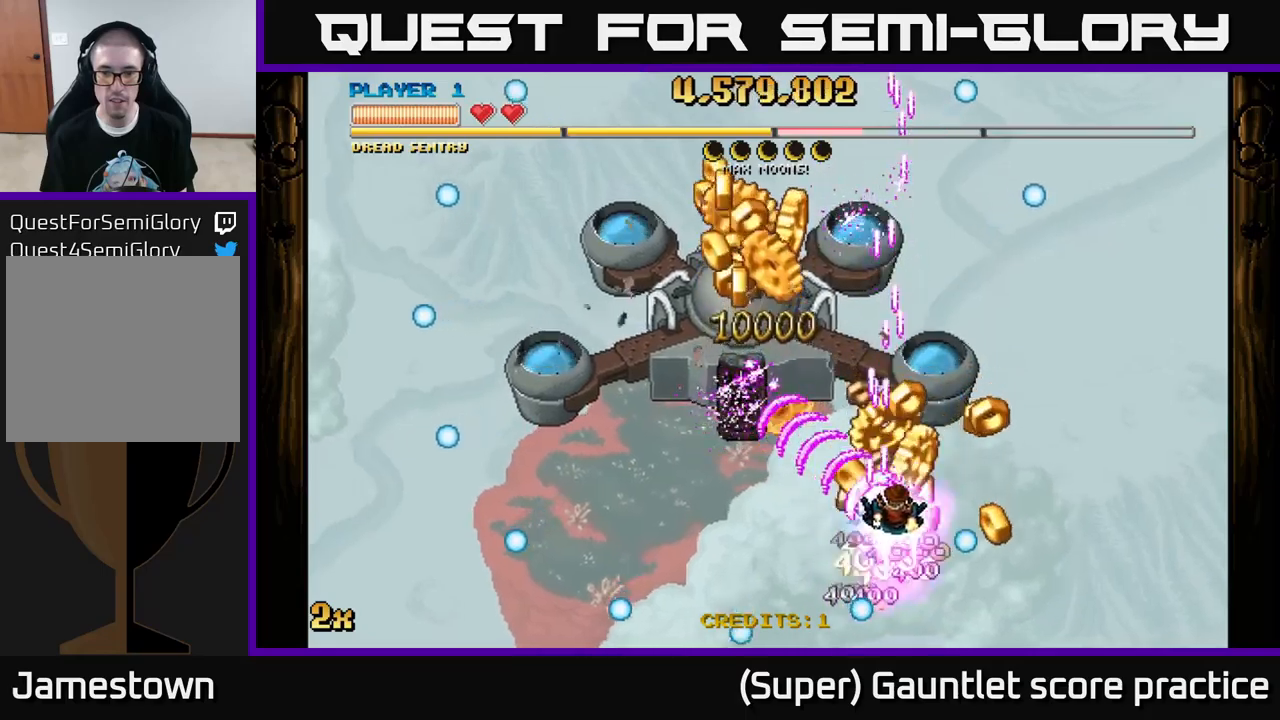
{"buttons": ["A", "X"], "left_stick": "up", "events": [[184, "left_stick", "down-left"], [484, "left_stick", "up"], [500, "X", "down"]]}
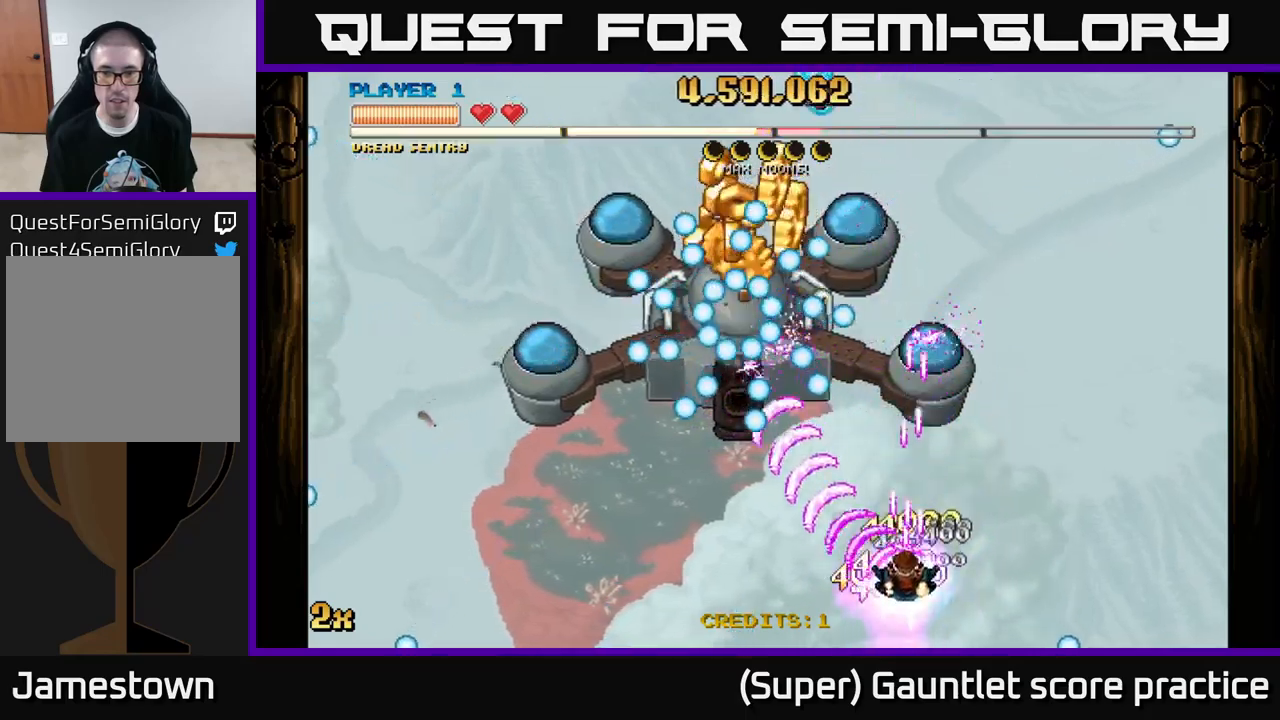
{"buttons": ["A"], "left_stick": "up", "events": [[100, "X", "up"], [267, "left_stick", "down"], [434, "left_stick", "up"]]}
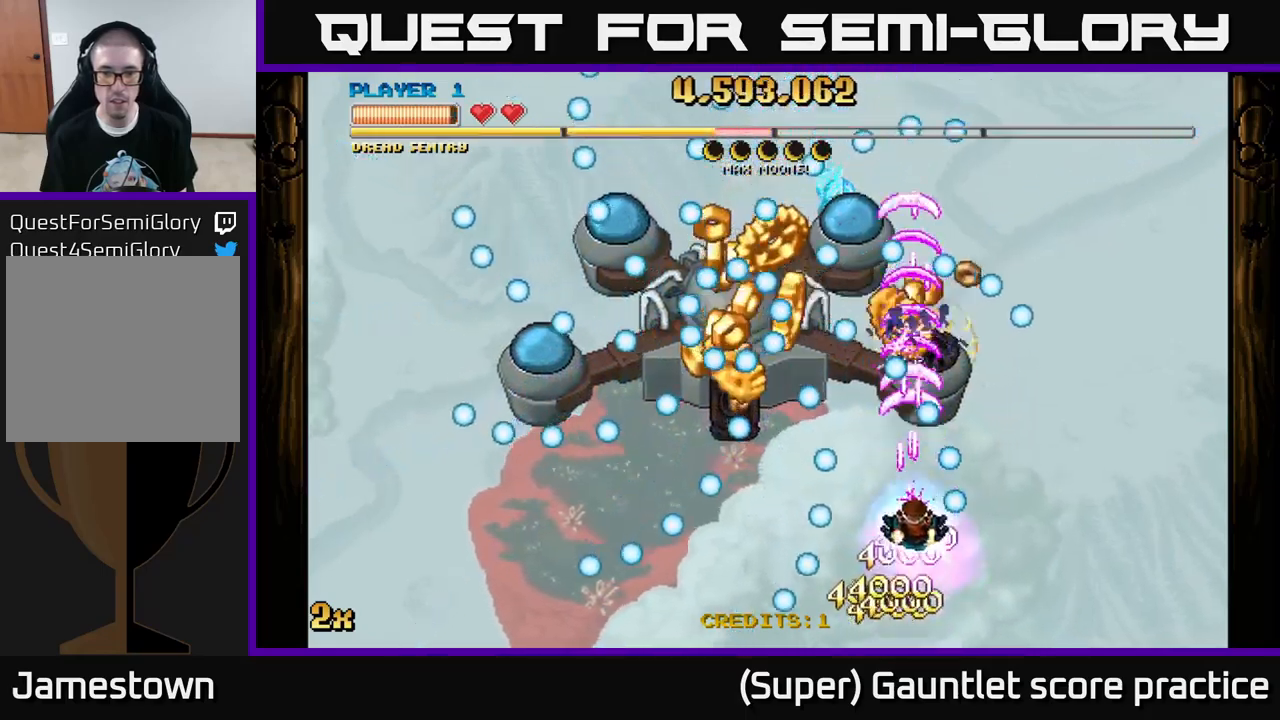
{"buttons": ["A"], "left_stick": "up-right", "events": [[100, "left_stick", "down-left"], [434, "left_stick", "center"], [500, "left_stick", "up-right"]]}
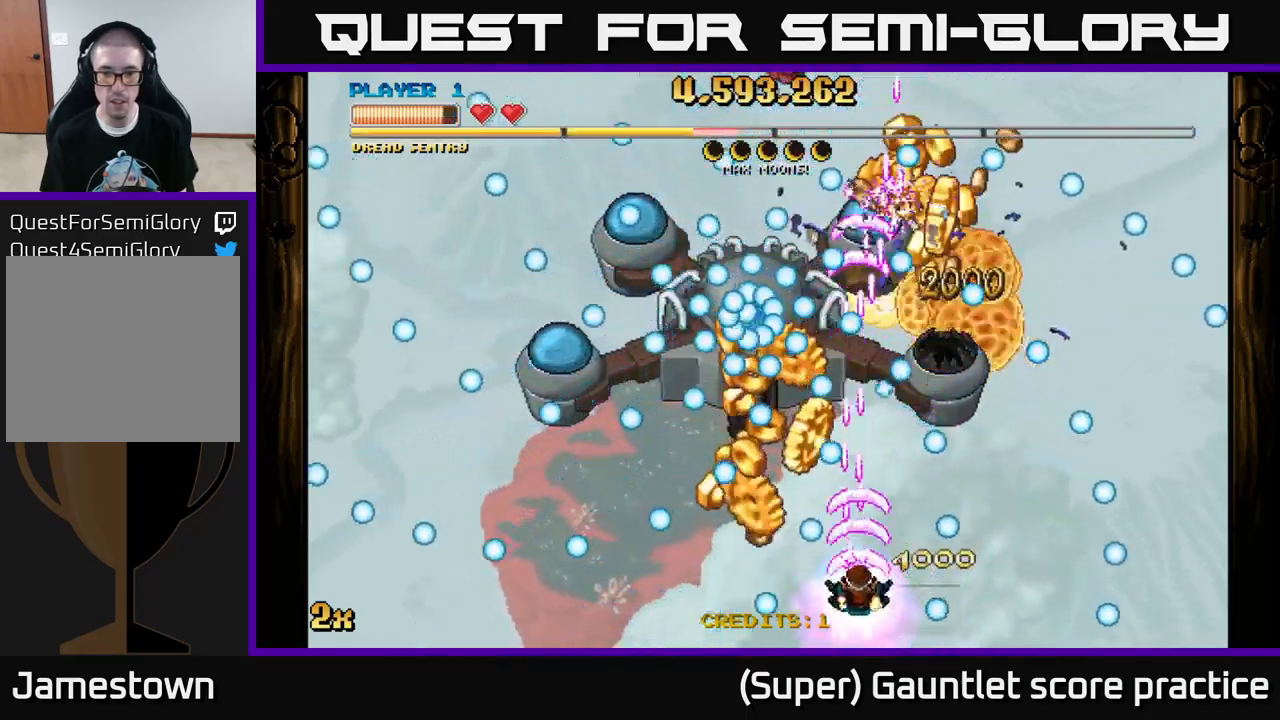
{"buttons": ["A"], "left_stick": "right", "events": [[150, "left_stick", "up-left"], [200, "left_stick", "down-left"], [317, "left_stick", "down"], [467, "left_stick", "right"]]}
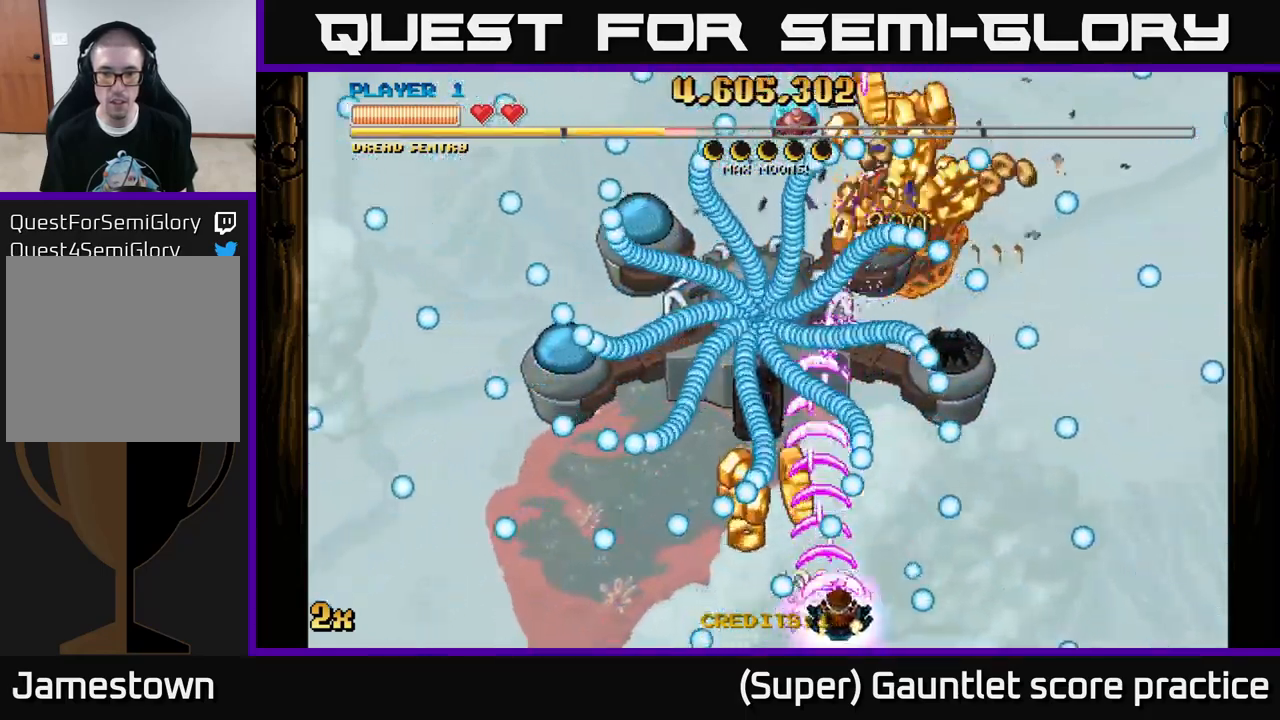
{"buttons": ["A"], "left_stick": "up", "events": [[117, "left_stick", "left"], [350, "left_stick", "right"], [484, "left_stick", "up"]]}
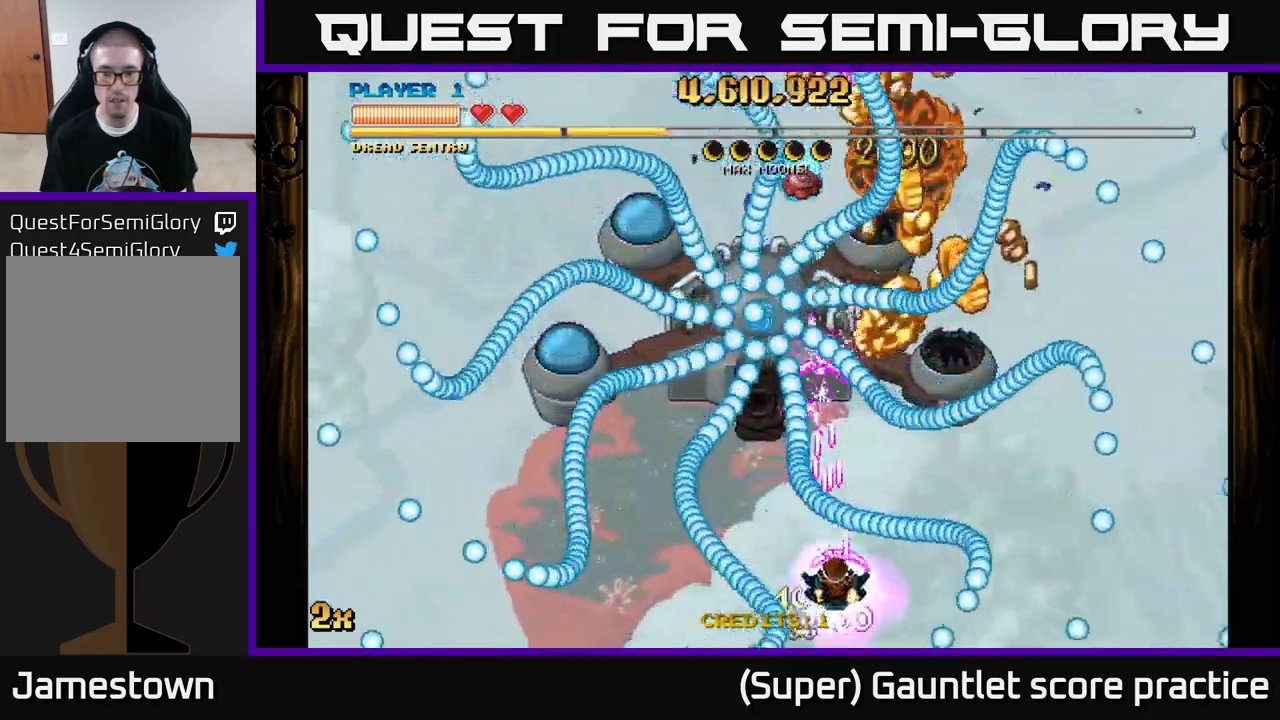
{"buttons": ["A"], "left_stick": "up-right", "events": [[34, "left_stick", "left"], [234, "left_stick", "center"], [367, "left_stick", "right"], [434, "left_stick", "up-right"]]}
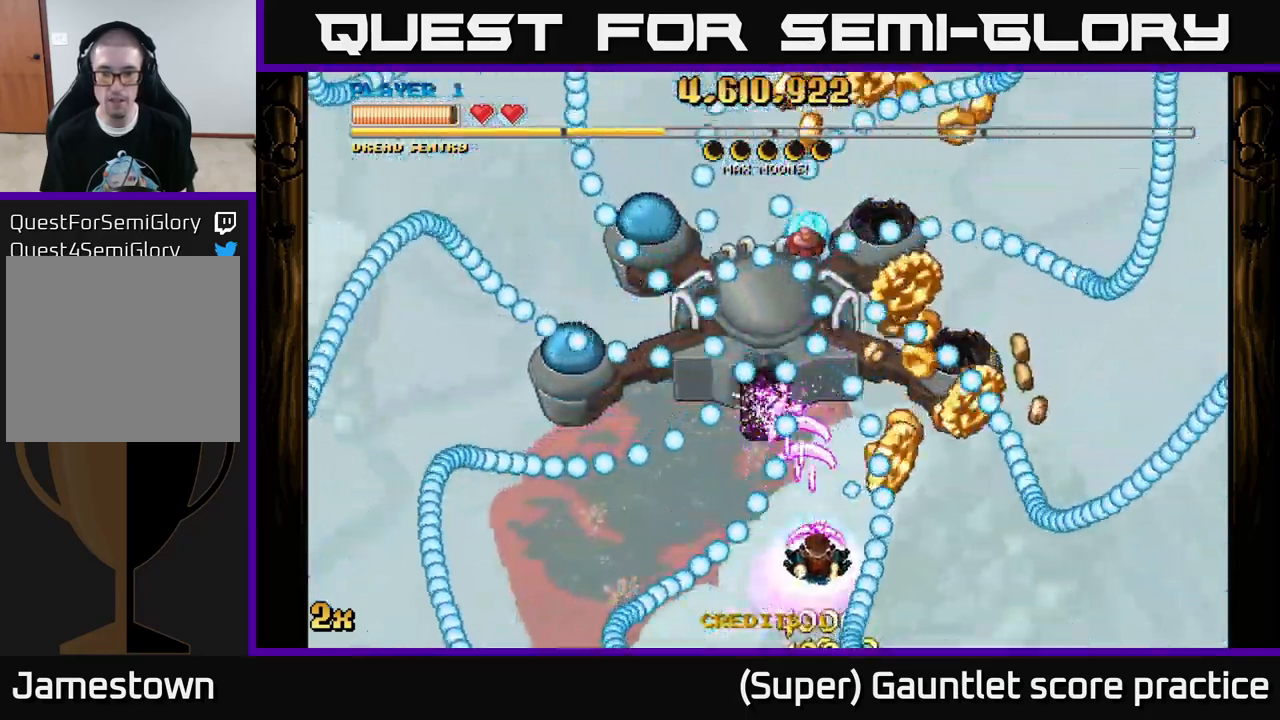
{"buttons": ["A"], "left_stick": "down-right", "events": [[17, "left_stick", "up"], [84, "left_stick", "down"], [250, "left_stick", "right"], [350, "left_stick", "up-right"], [500, "left_stick", "down-right"]]}
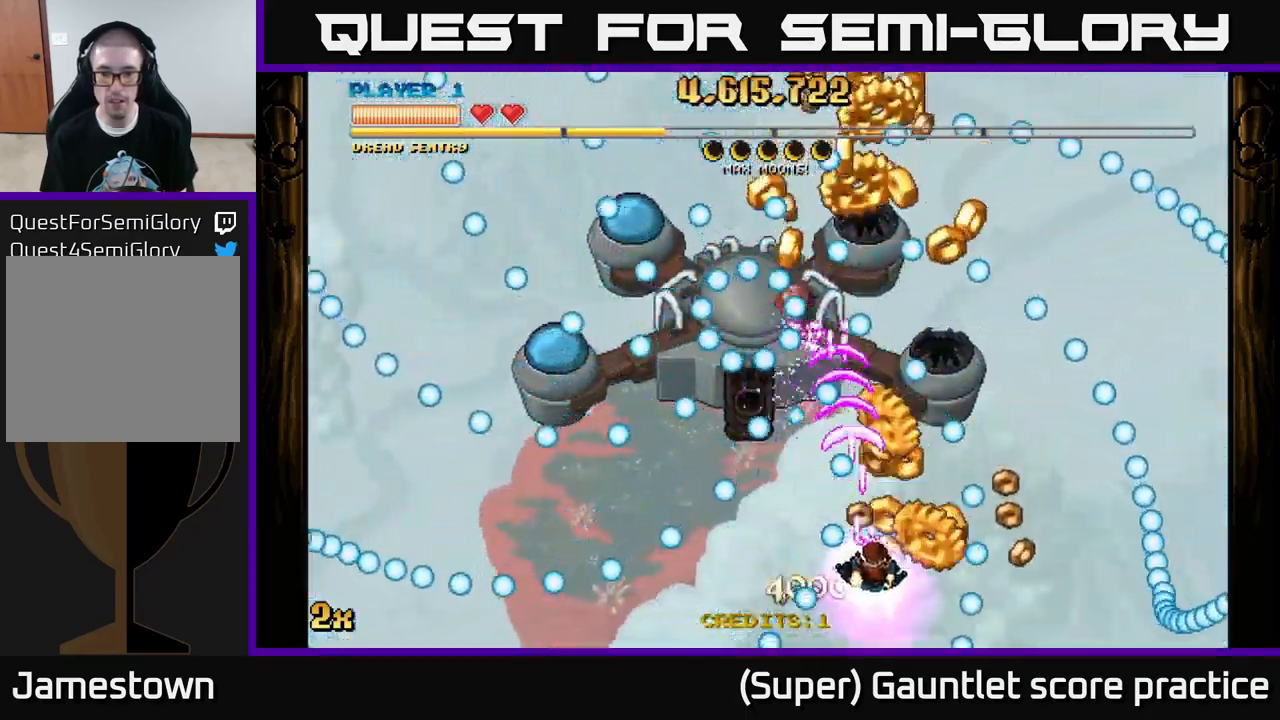
{"buttons": ["A"], "left_stick": "down-left", "events": [[167, "left_stick", "up-right"], [384, "left_stick", "down-left"]]}
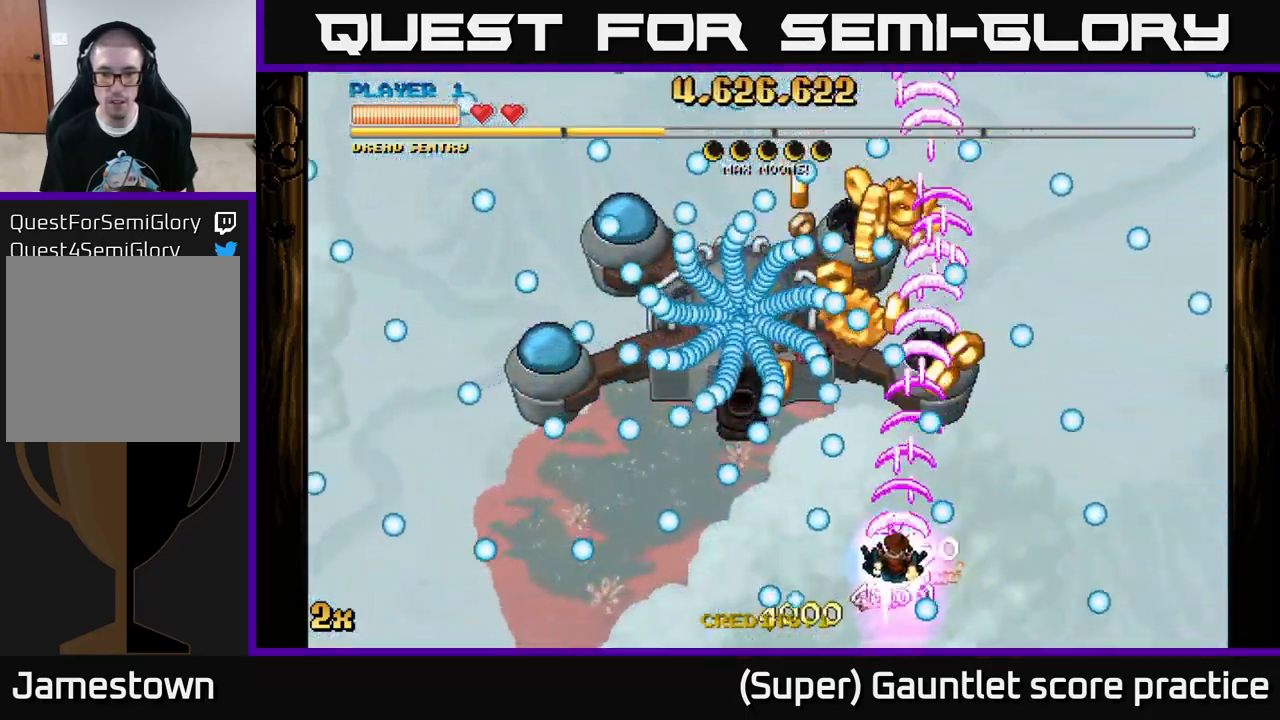
{"buttons": ["A"], "left_stick": "down-right", "events": [[167, "left_stick", "right"], [350, "left_stick", "down-left"], [500, "left_stick", "down-right"]]}
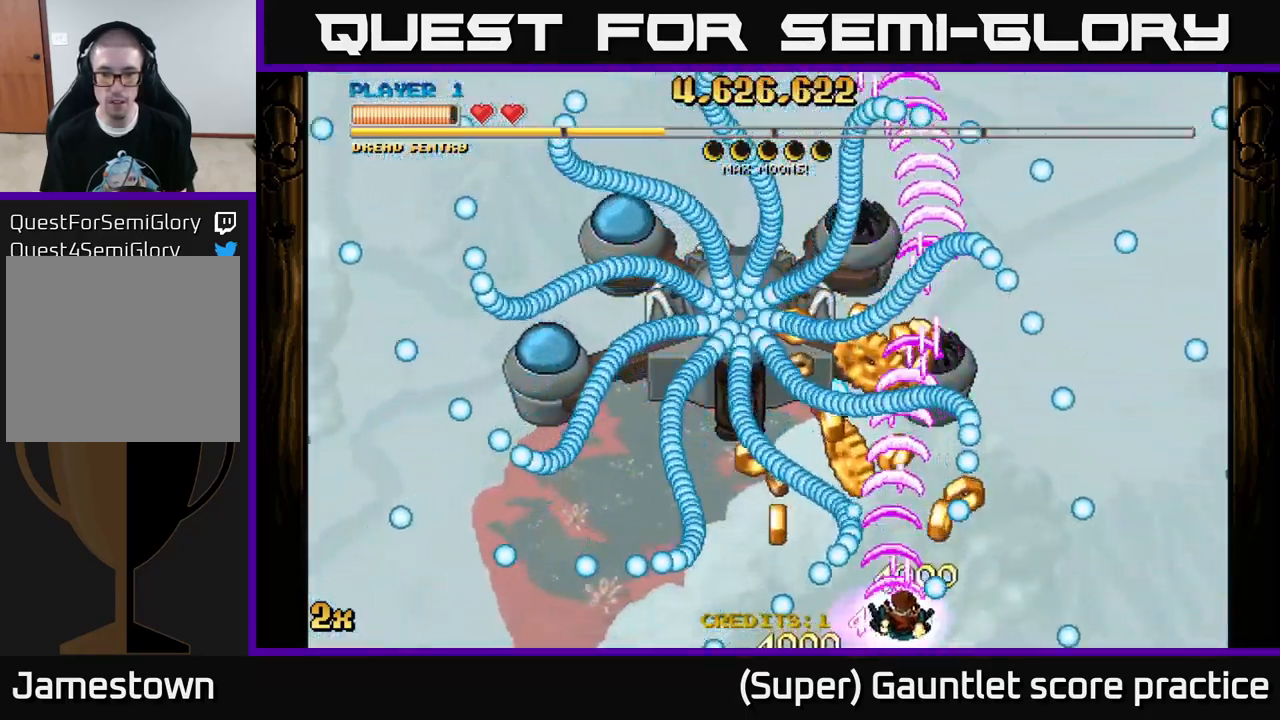
{"buttons": ["A"], "left_stick": "down-left", "events": [[84, "left_stick", "up-right"], [234, "left_stick", "up-left"], [401, "left_stick", "down-left"]]}
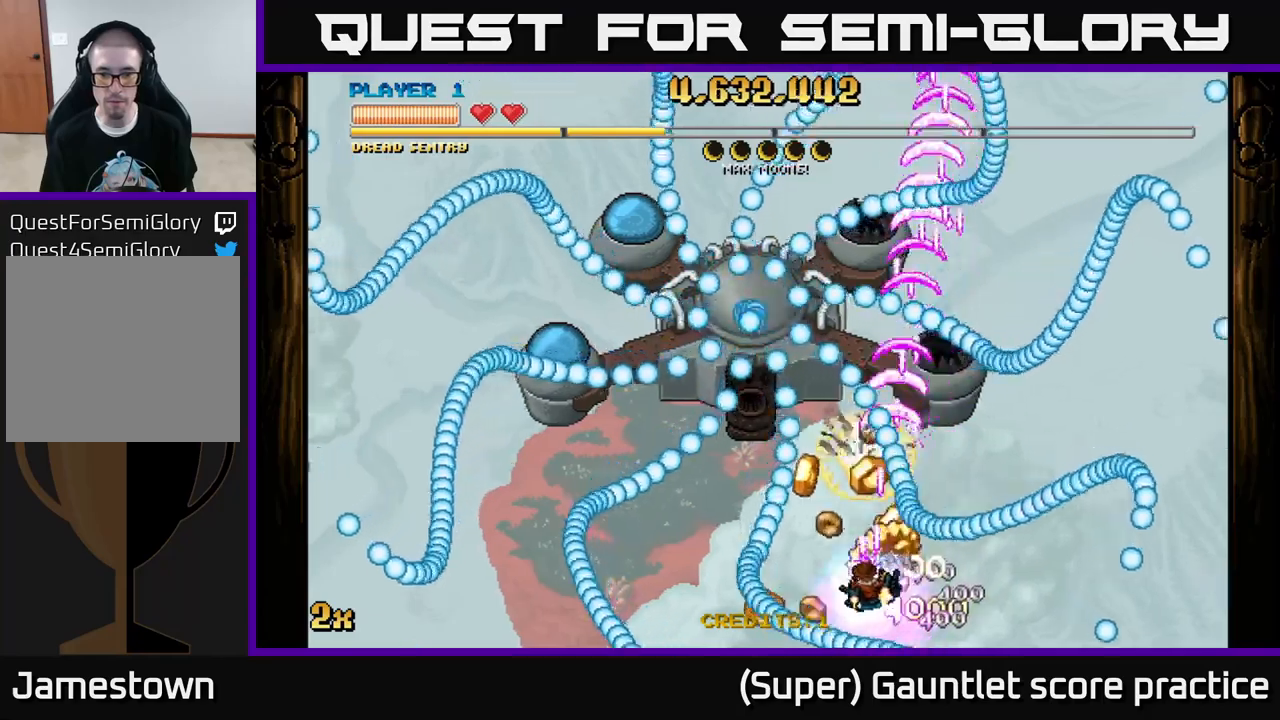
{"buttons": ["A"], "left_stick": "center", "events": [[100, "left_stick", "center"], [150, "left_stick", "right"], [216, "left_stick", "up-right"], [333, "left_stick", "right"], [500, "left_stick", "center"]]}
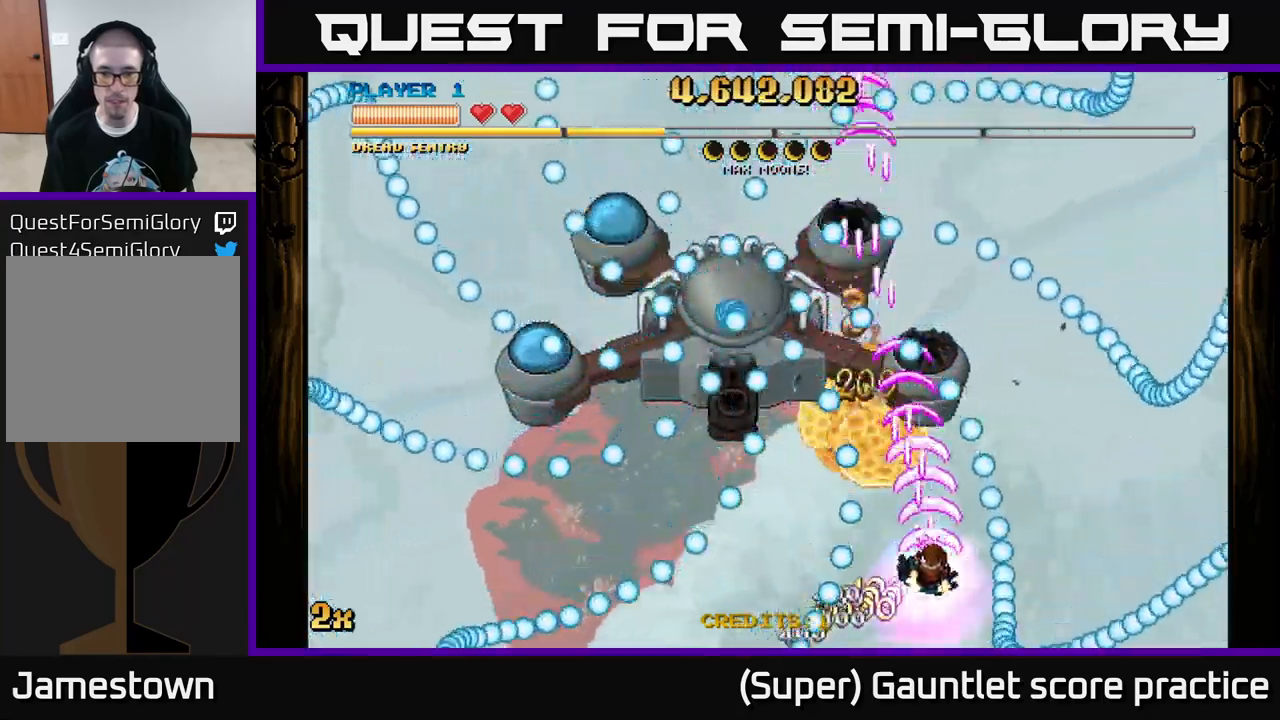
{"buttons": ["A"], "left_stick": "left", "events": [[116, "left_stick", "right"], [266, "left_stick", "down-left"], [366, "left_stick", "left"]]}
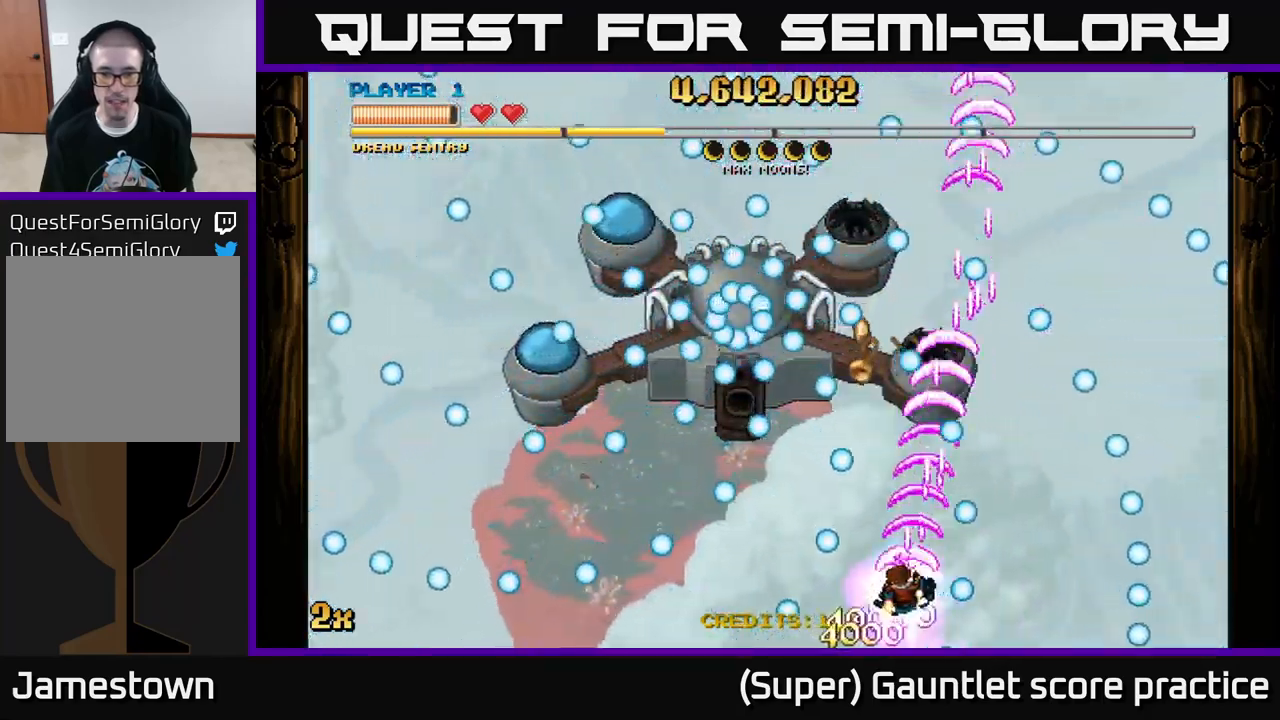
{"buttons": ["A"], "left_stick": "center", "events": [[116, "left_stick", "right"], [233, "left_stick", "left"], [416, "left_stick", "center"]]}
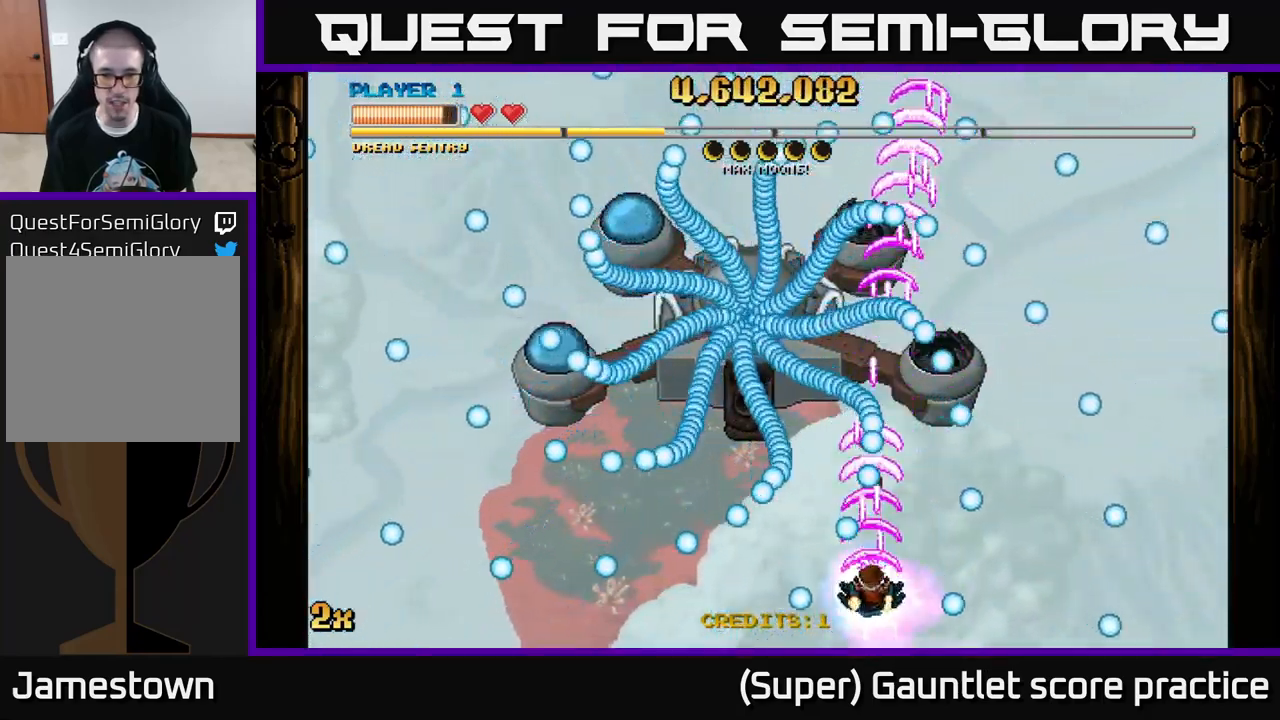
{"buttons": ["A"], "left_stick": "left", "events": [[33, "left_stick", "left"], [216, "left_stick", "up-right"], [400, "left_stick", "up-left"], [450, "left_stick", "left"]]}
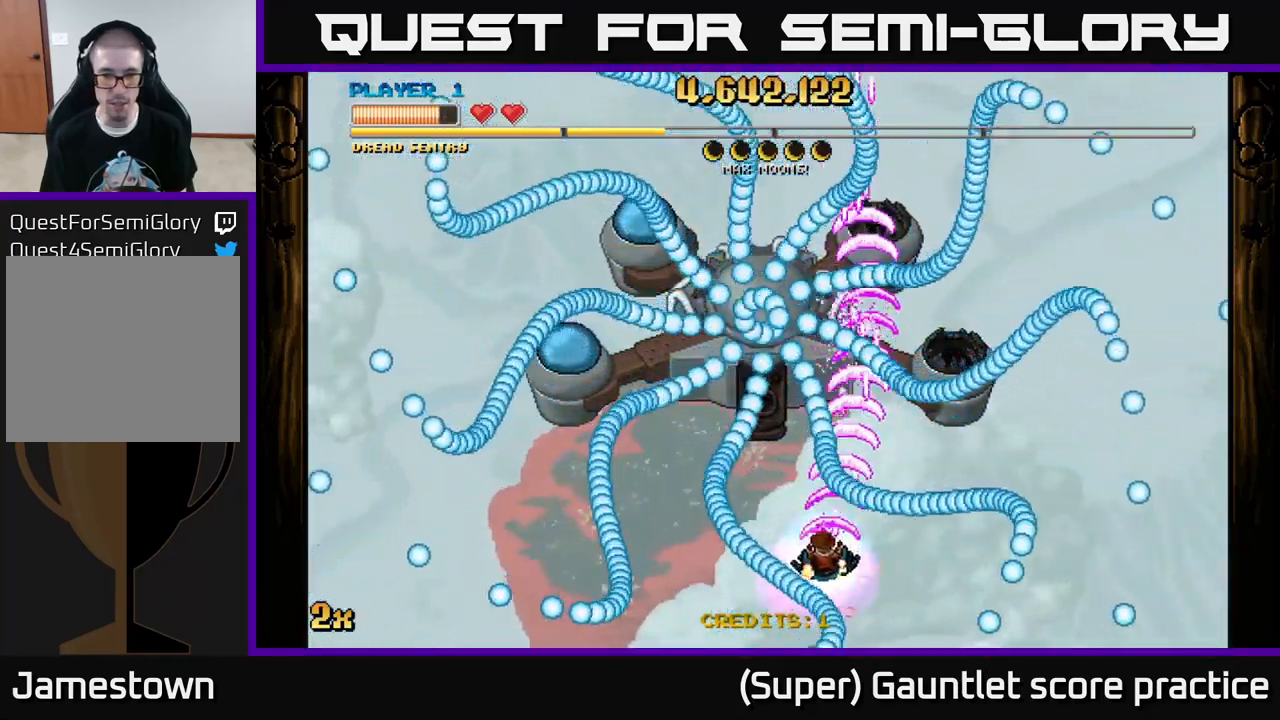
{"buttons": ["A"], "left_stick": "center", "events": [[83, "left_stick", "center"], [133, "left_stick", "right"], [333, "left_stick", "center"]]}
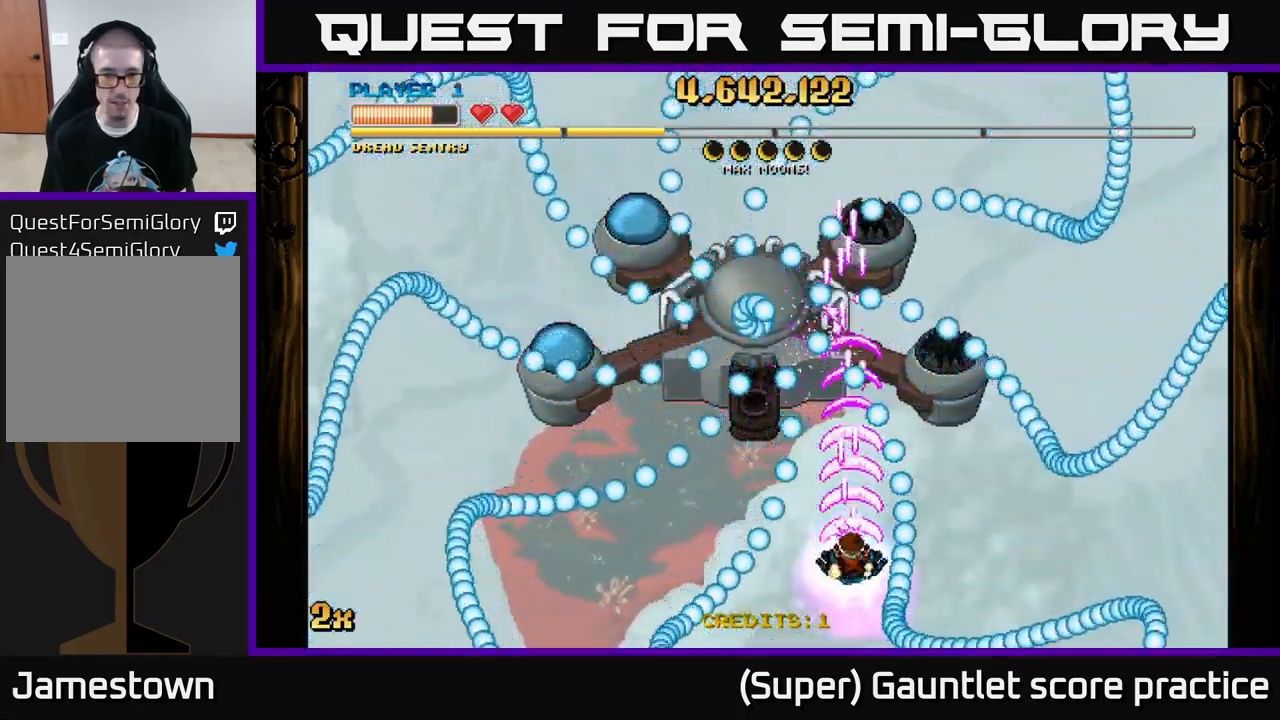
{"buttons": ["A"], "left_stick": "center", "events": [[233, "left_stick", "left"], [500, "left_stick", "center"]]}